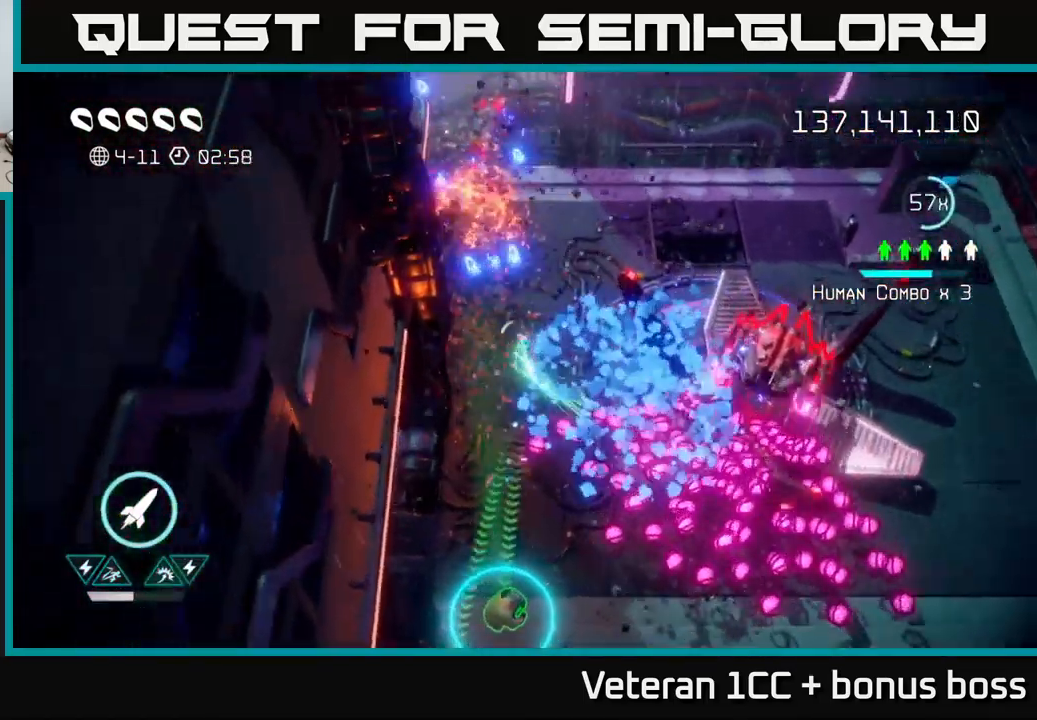
Gameplay with a controller (Xbox layout); each line is a JSON object with the inputs held at the frame after it. "events" lists button and stick changes between this image and that frame as [ms after this image, input, new state], when the widget could be followed in between. Not read: L3 R3.
{"buttons": [], "left_stick": "left", "right_stick": "right", "events": [[50, "L2", "up"], [116, "left_stick", "up-right"], [266, "right_stick", "left"], [350, "right_stick", "down"], [416, "left_stick", "left"], [450, "right_stick", "right"]]}
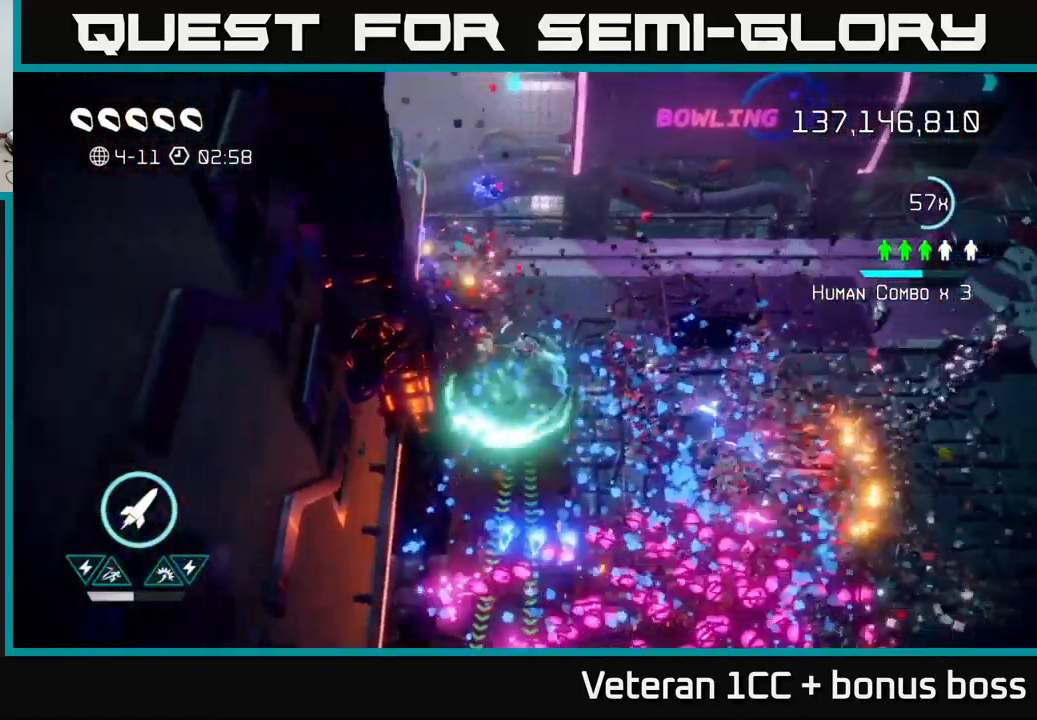
{"buttons": [], "left_stick": "down-right", "right_stick": "right", "events": [[33, "left_stick", "up-left"], [183, "left_stick", "down-left"], [266, "left_stick", "down"], [416, "left_stick", "down-right"]]}
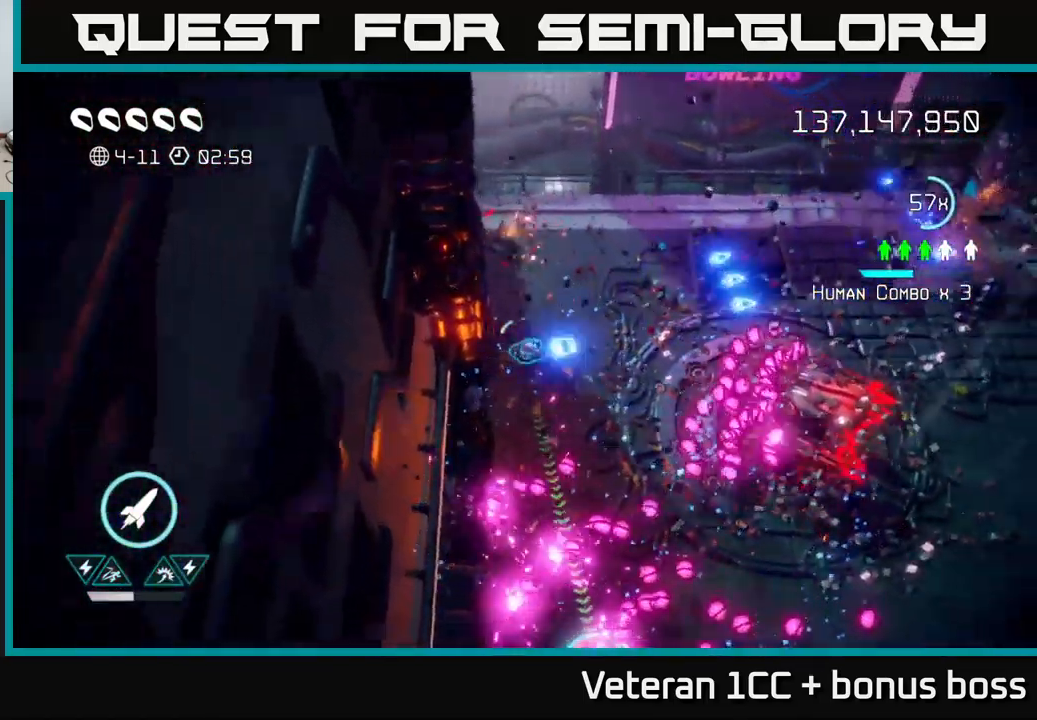
{"buttons": ["L2"], "left_stick": "down", "right_stick": "right", "events": [[33, "left_stick", "right"], [216, "left_stick", "down"], [283, "L2", "down"], [433, "L2", "up"], [500, "L2", "down"]]}
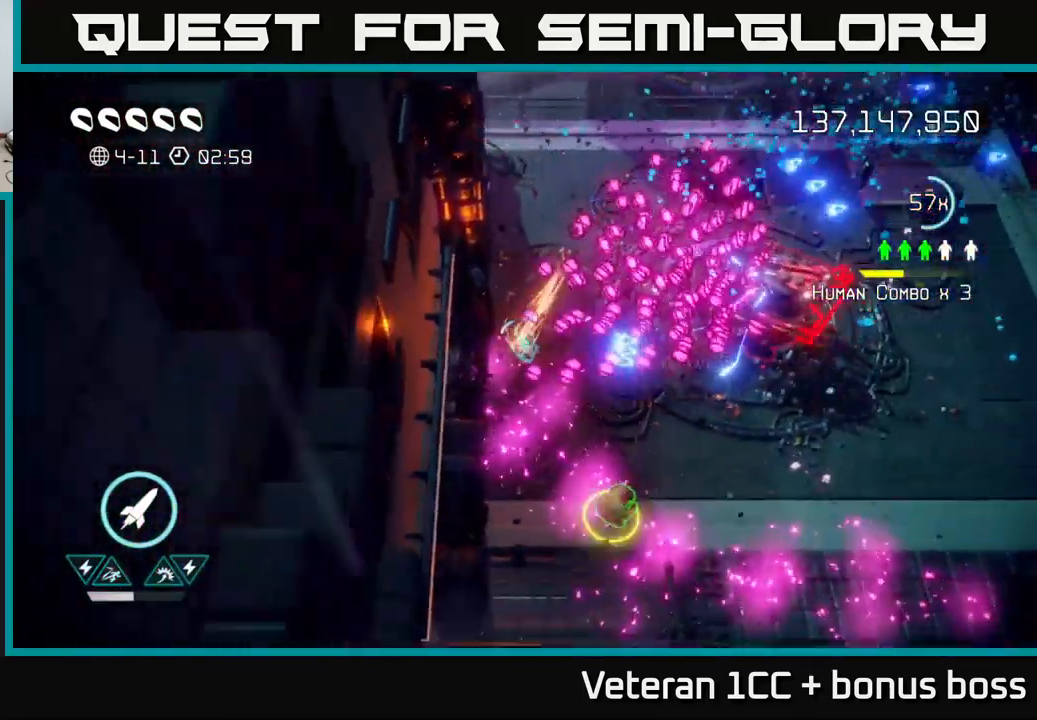
{"buttons": [], "left_stick": "down-right", "right_stick": "down-left", "events": [[50, "left_stick", "down-right"], [116, "L2", "up"], [333, "right_stick", "down"], [383, "right_stick", "down-left"]]}
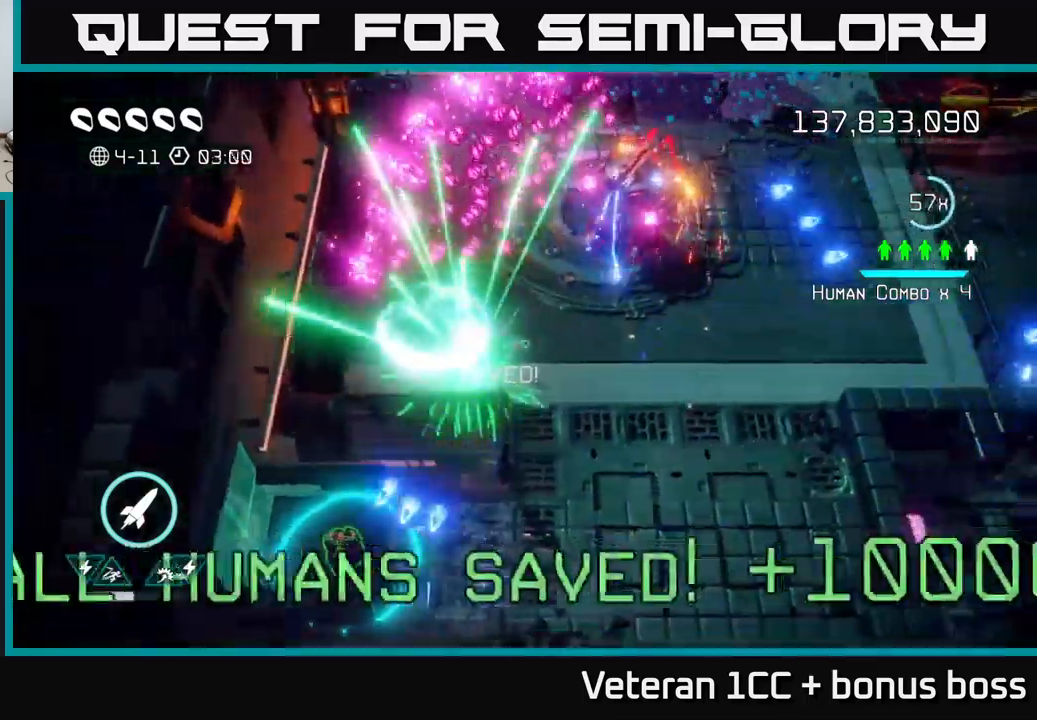
{"buttons": [], "left_stick": "down", "right_stick": "down-left", "events": [[333, "left_stick", "down"]]}
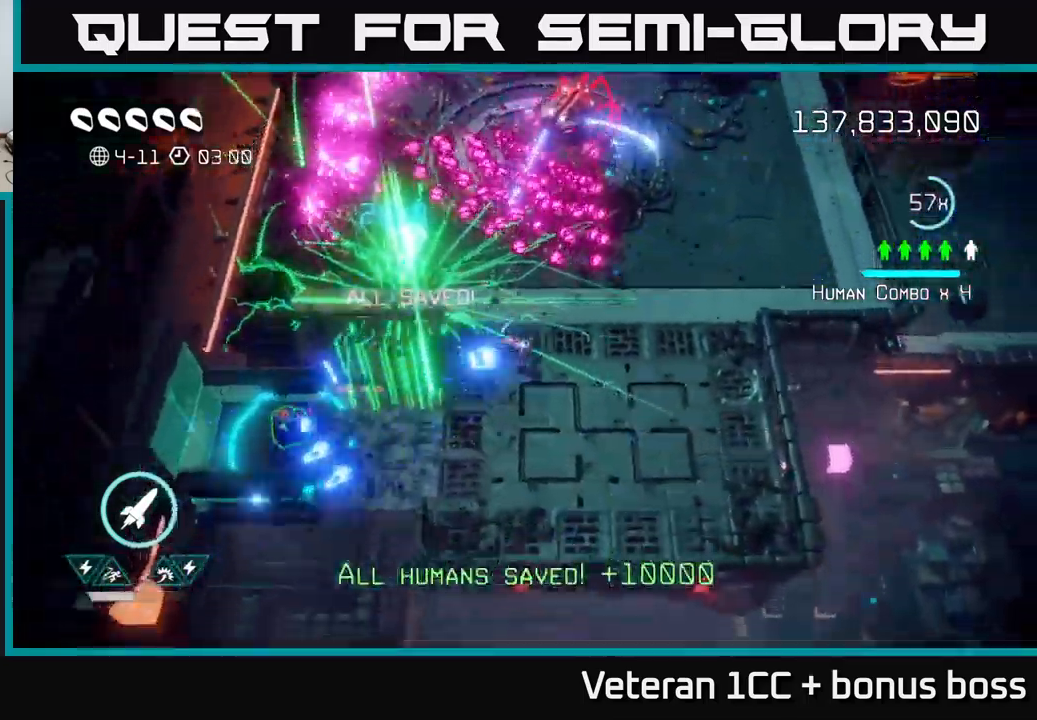
{"buttons": [], "left_stick": "left", "right_stick": "up", "events": [[67, "right_stick", "up-left"], [133, "right_stick", "up"], [150, "left_stick", "down-left"], [333, "R2", "down"], [350, "left_stick", "left"], [433, "R2", "up"]]}
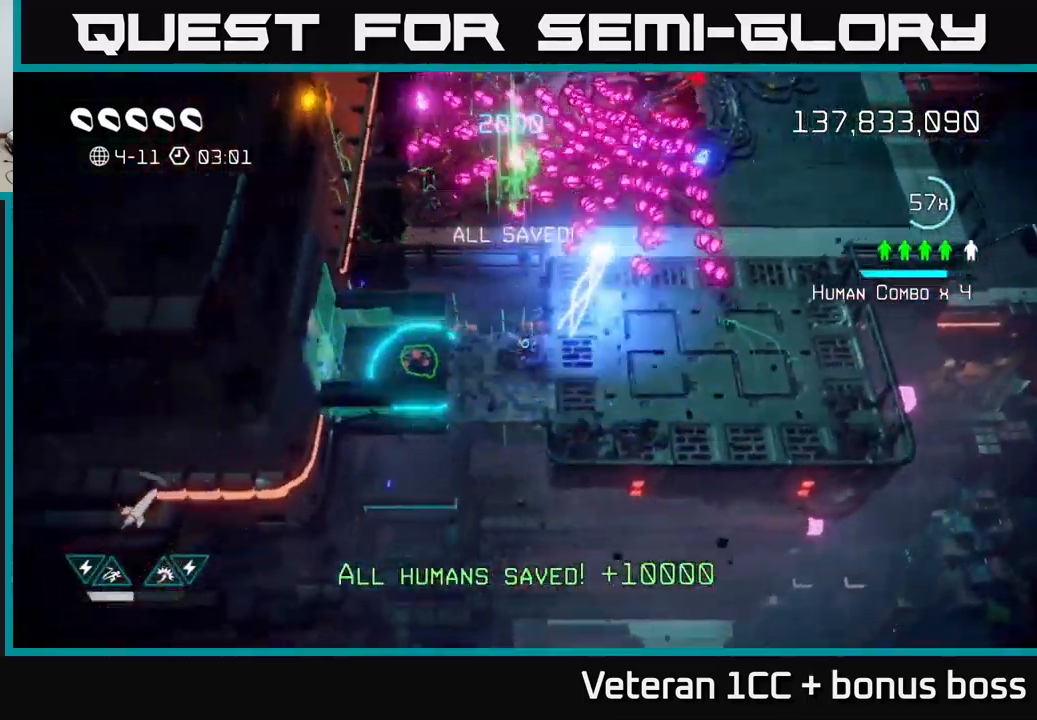
{"buttons": [], "left_stick": "up-left", "right_stick": "up-right", "events": [[67, "right_stick", "up-right"], [417, "left_stick", "up-left"]]}
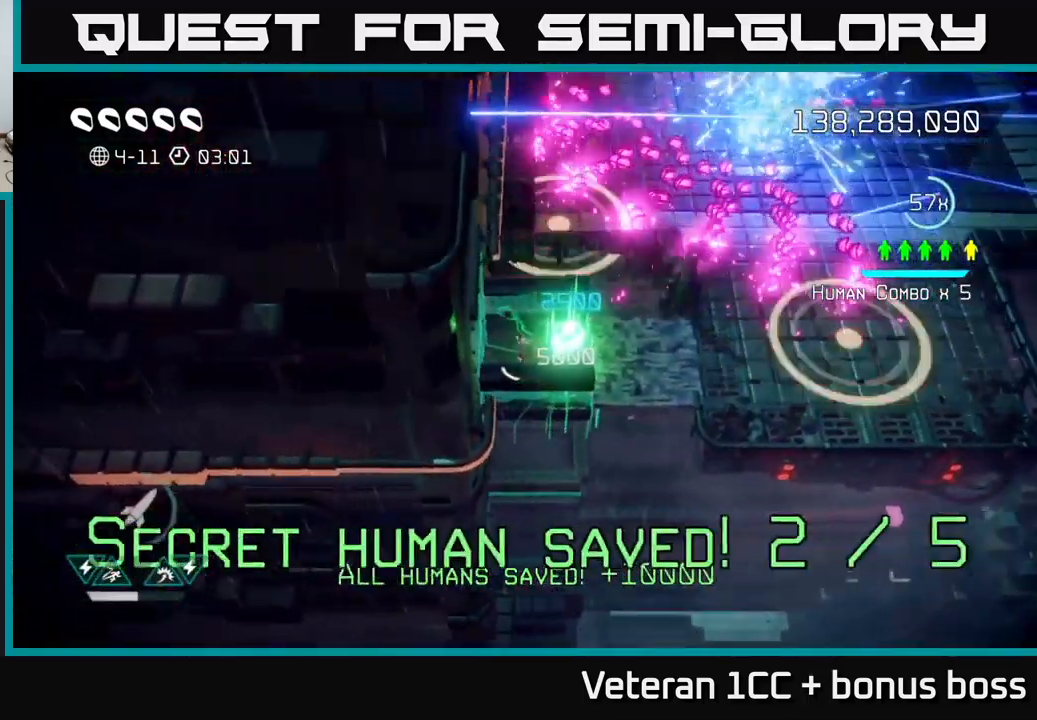
{"buttons": [], "left_stick": "right", "right_stick": "up-right", "events": [[50, "left_stick", "right"], [267, "left_stick", "center"], [467, "left_stick", "right"]]}
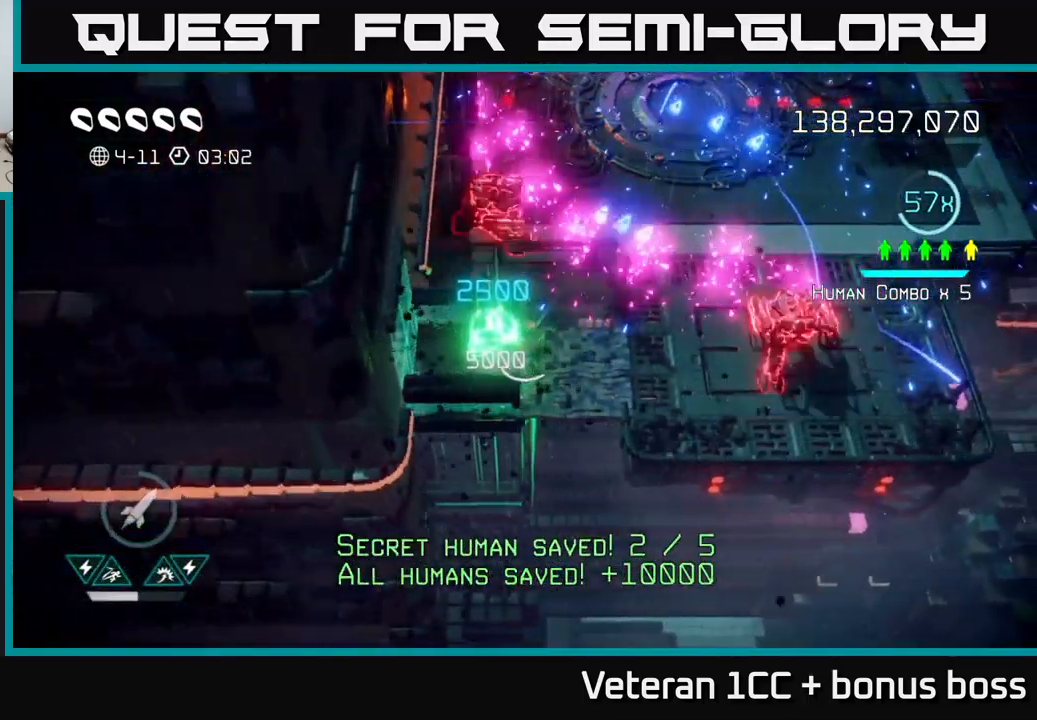
{"buttons": [], "left_stick": "right", "right_stick": "right", "events": [[50, "right_stick", "right"], [233, "left_stick", "center"], [283, "left_stick", "right"]]}
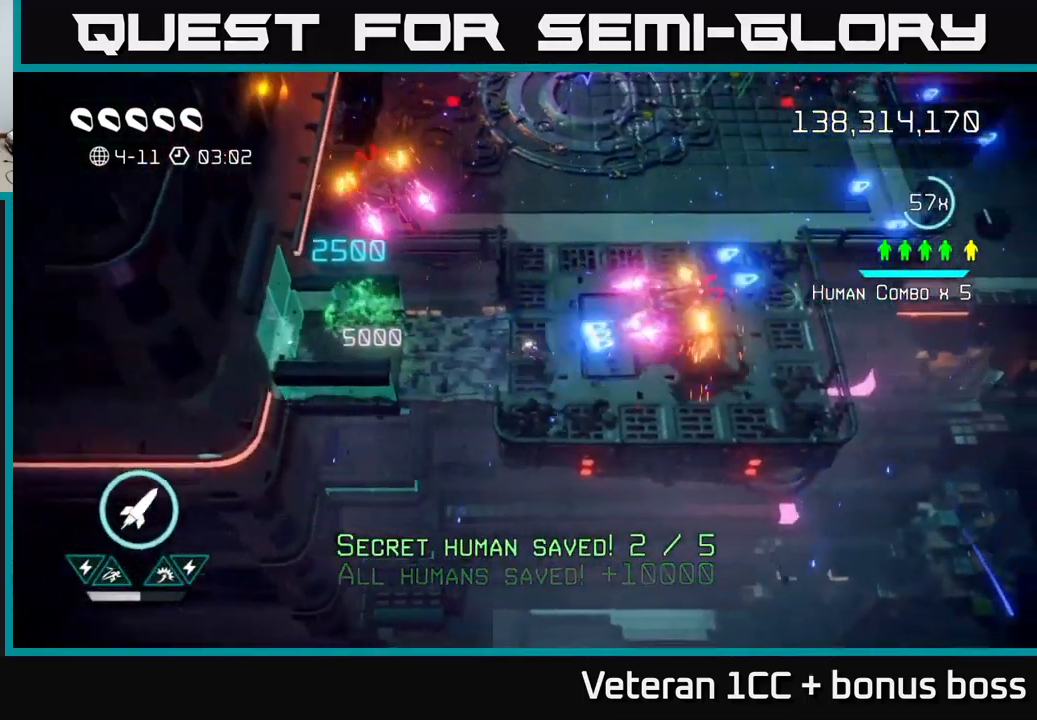
{"buttons": [], "left_stick": "up-right", "right_stick": "up-left", "events": [[33, "R2", "down"], [50, "left_stick", "down-right"], [67, "right_stick", "up-right"], [133, "L2", "down"], [167, "R2", "up"], [283, "L2", "up"], [467, "left_stick", "up-right"], [500, "right_stick", "up-left"]]}
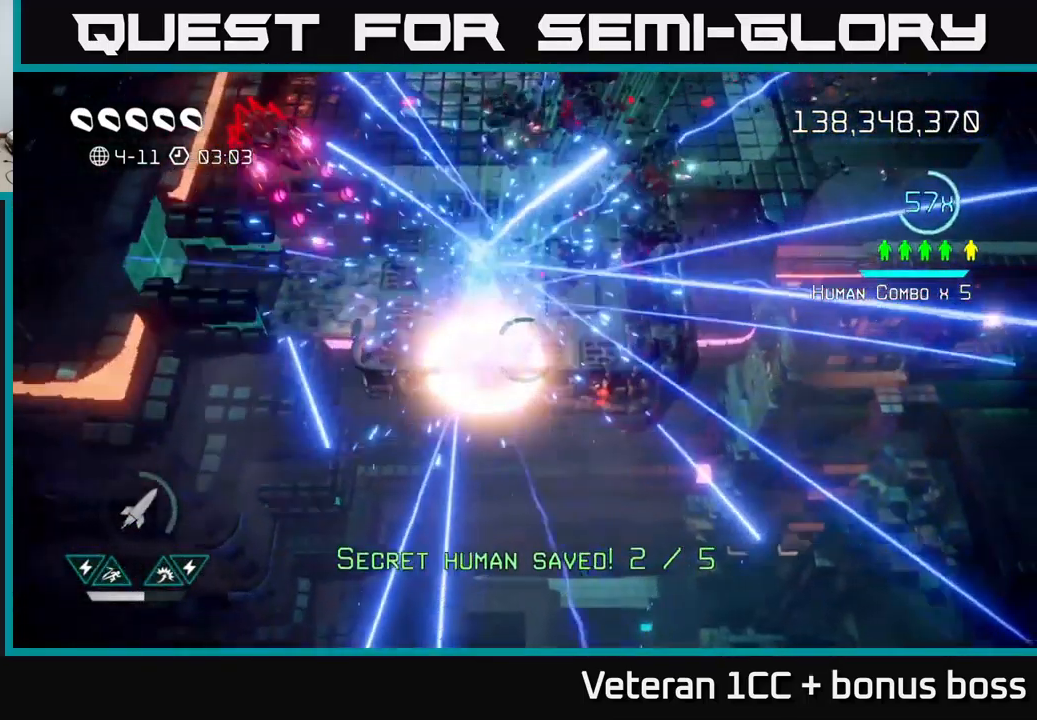
{"buttons": [], "left_stick": "up-left", "right_stick": "left", "events": [[233, "left_stick", "up"], [333, "right_stick", "left"], [400, "left_stick", "up-left"]]}
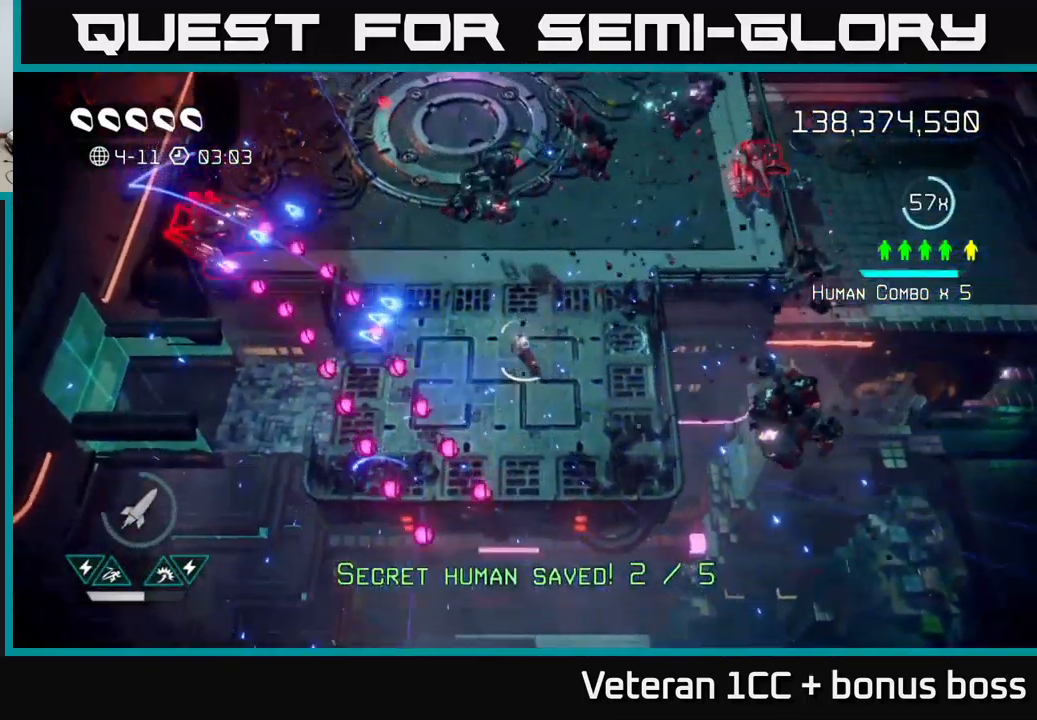
{"buttons": ["R2"], "left_stick": "up-left", "right_stick": "left", "events": [[483, "R2", "down"]]}
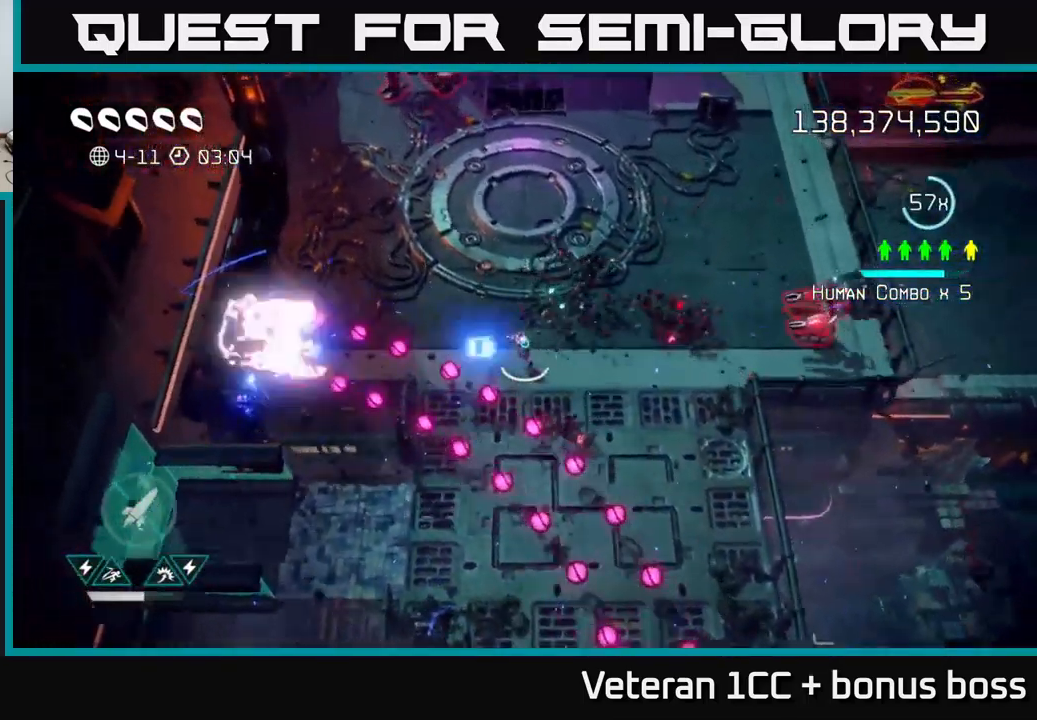
{"buttons": [], "left_stick": "up-right", "right_stick": "left", "events": [[50, "R2", "up"], [117, "R2", "down"], [117, "left_stick", "up-right"], [217, "R2", "up"], [267, "R2", "down"], [333, "R2", "up"]]}
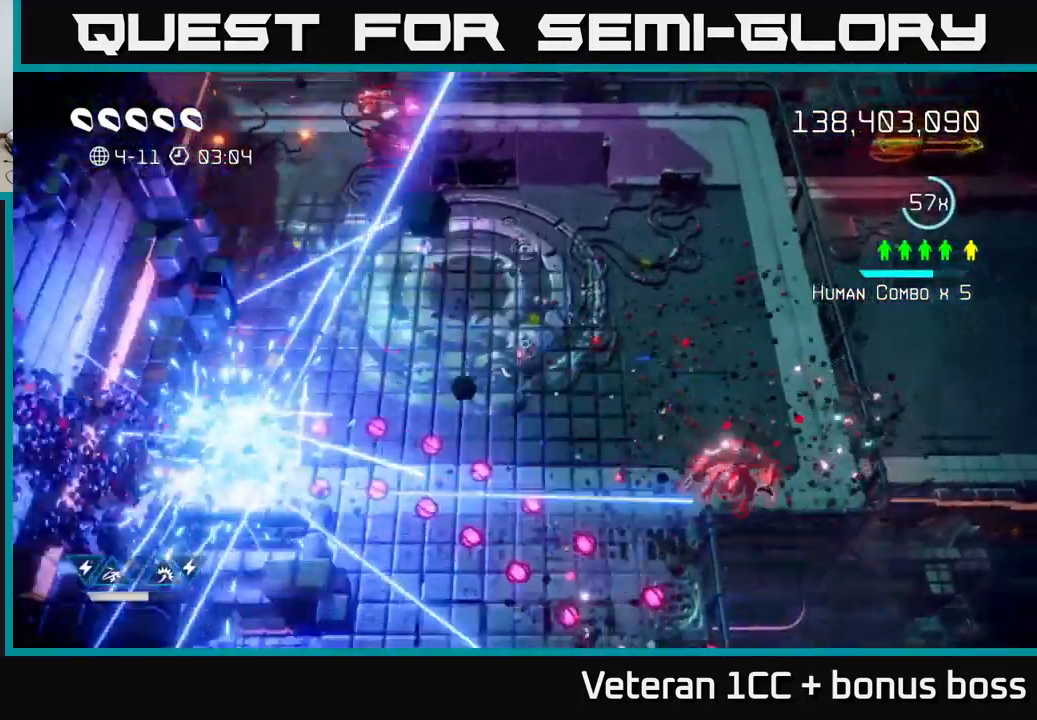
{"buttons": [], "left_stick": "up", "right_stick": "down", "events": [[33, "right_stick", "down-right"], [167, "left_stick", "right"], [349, "left_stick", "up"], [433, "right_stick", "down"]]}
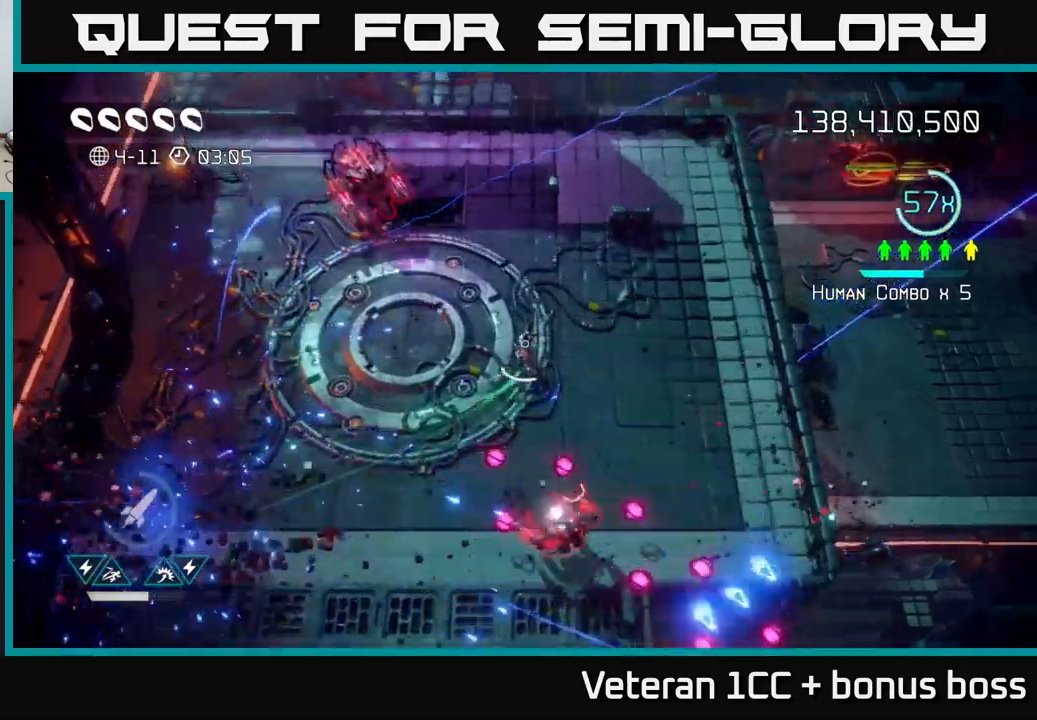
{"buttons": [], "left_stick": "up", "right_stick": "left", "events": [[200, "right_stick", "left"], [267, "right_stick", "up-left"], [400, "right_stick", "left"]]}
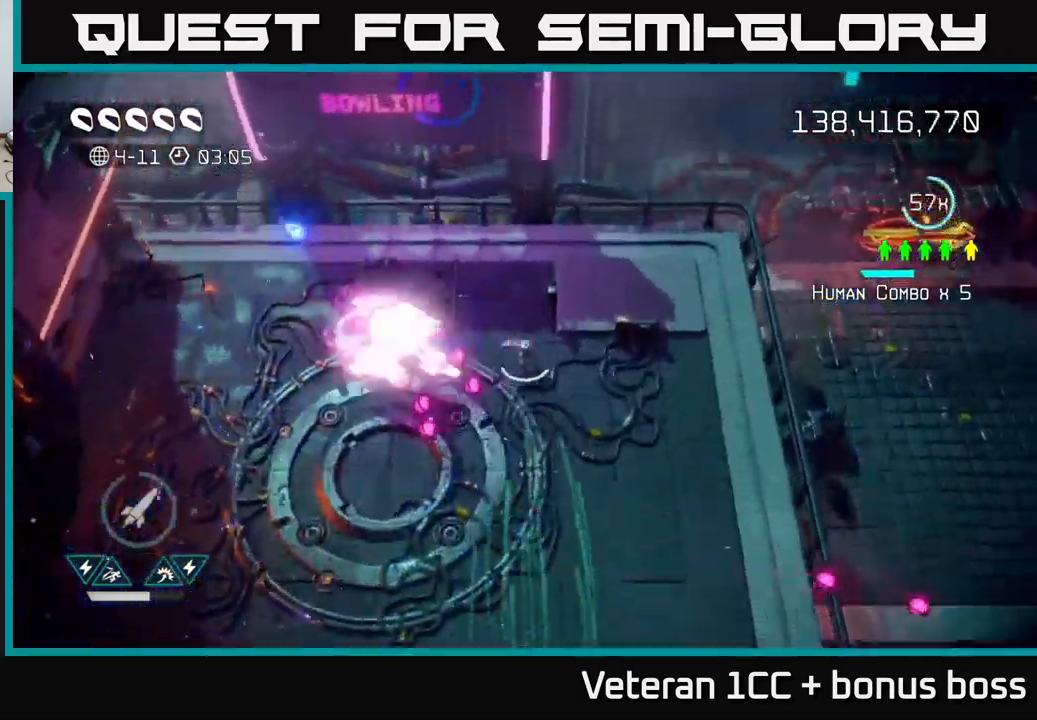
{"buttons": [], "left_stick": "up-left", "right_stick": "down", "events": [[84, "R2", "down"], [200, "R2", "up"], [200, "left_stick", "up-left"], [200, "right_stick", "down-left"], [250, "R2", "down"], [367, "R2", "up"], [484, "right_stick", "down"]]}
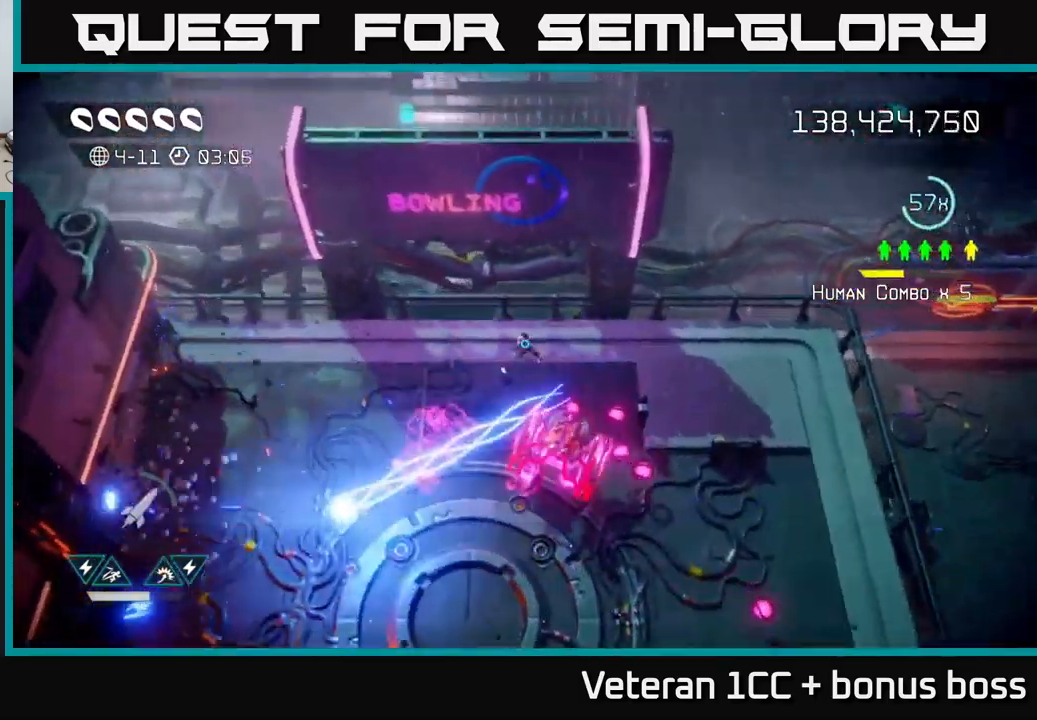
{"buttons": [], "left_stick": "down", "right_stick": "right", "events": [[134, "left_stick", "left"], [150, "right_stick", "down-right"], [300, "left_stick", "down"], [300, "right_stick", "right"]]}
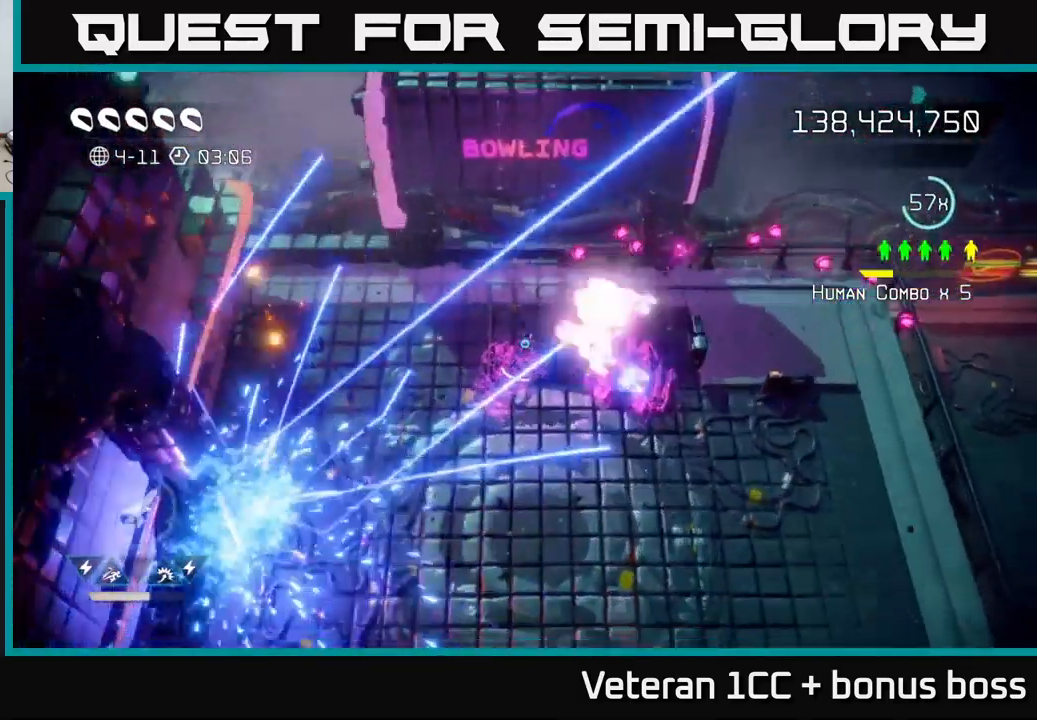
{"buttons": [], "left_stick": "center", "right_stick": "up-right", "events": [[184, "right_stick", "up-right"], [217, "left_stick", "down-right"], [334, "left_stick", "center"]]}
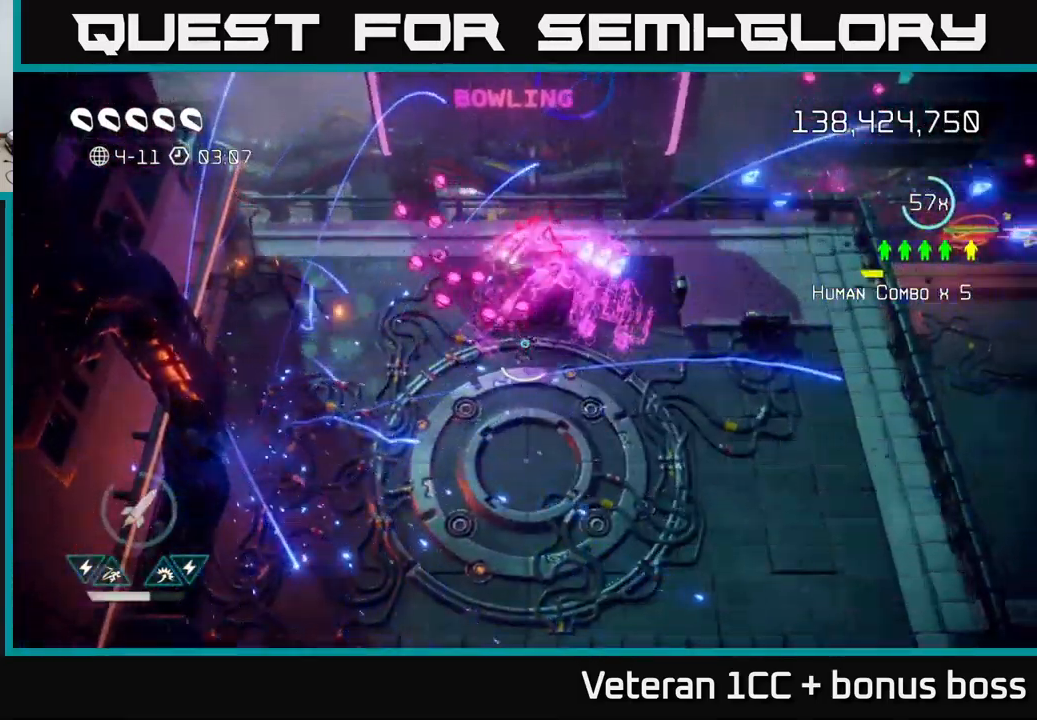
{"buttons": [], "left_stick": "right", "right_stick": "up-left", "events": [[34, "left_stick", "down-right"], [117, "left_stick", "down-left"], [134, "right_stick", "up"], [250, "R2", "down"], [250, "left_stick", "down-right"], [267, "right_stick", "up-left"], [334, "left_stick", "right"], [350, "R2", "up"]]}
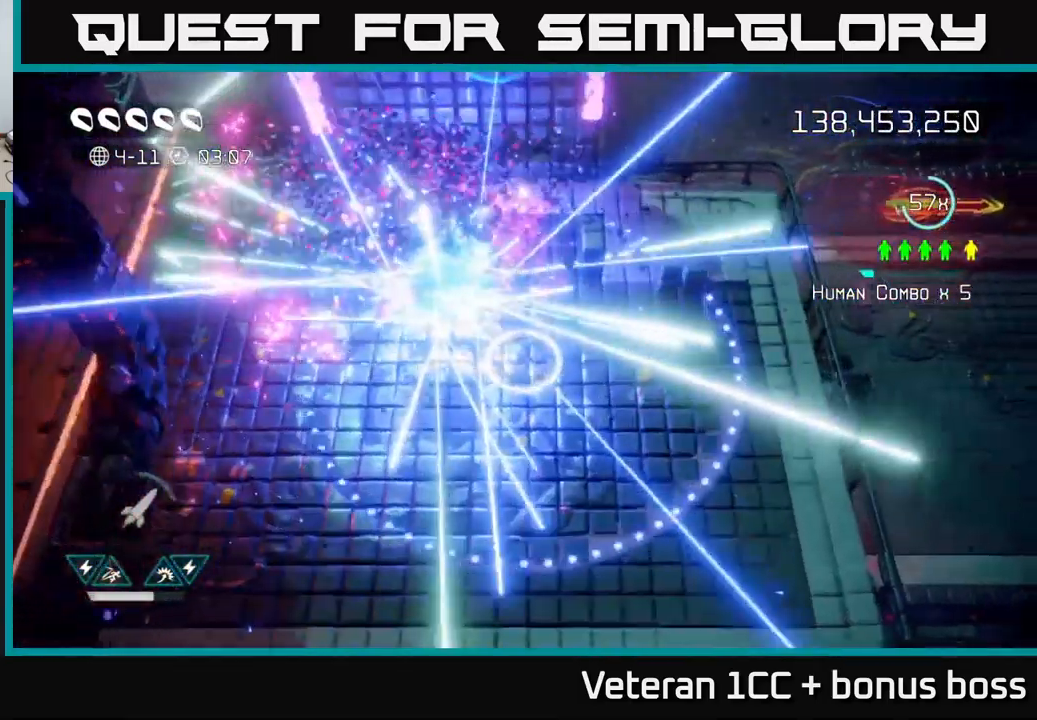
{"buttons": [], "left_stick": "up", "right_stick": "center", "events": [[117, "left_stick", "up-left"], [217, "right_stick", "center"], [450, "left_stick", "up"]]}
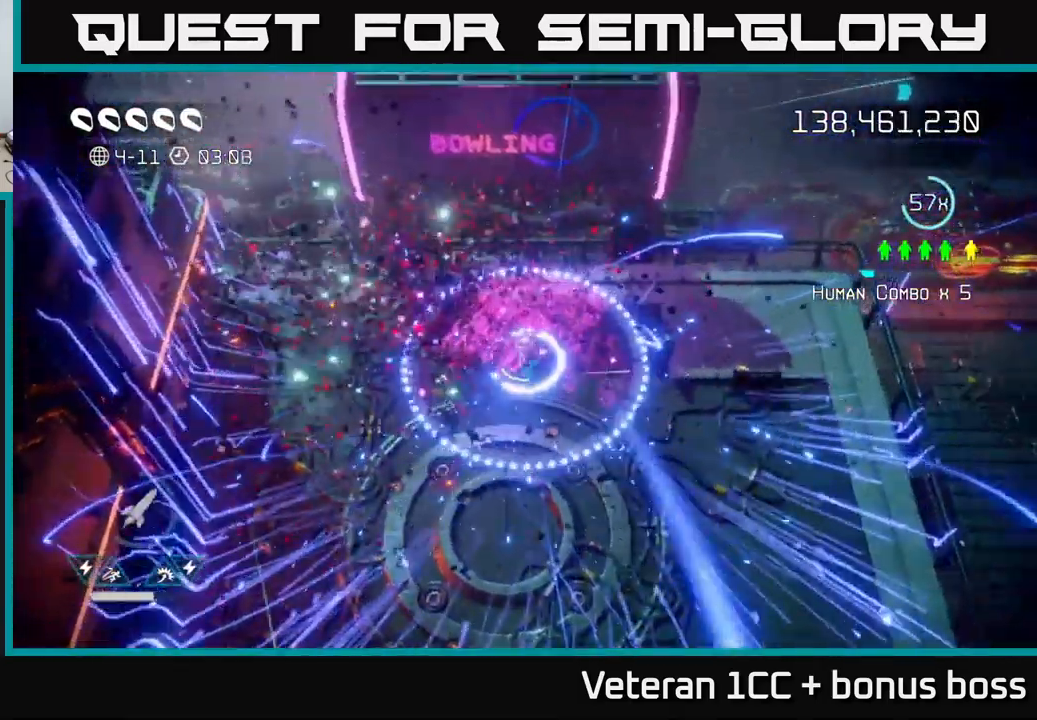
{"buttons": [], "left_stick": "down", "right_stick": "center", "events": [[150, "left_stick", "down"]]}
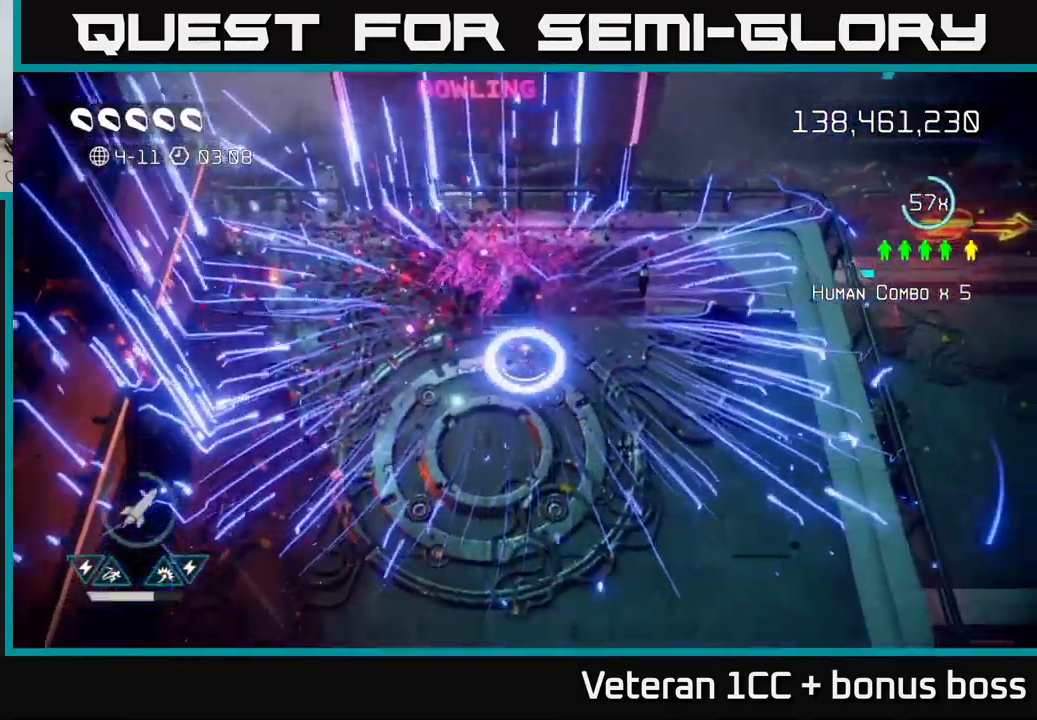
{"buttons": [], "left_stick": "center", "right_stick": "center", "events": [[134, "L2", "down"], [234, "L2", "up"], [284, "left_stick", "center"]]}
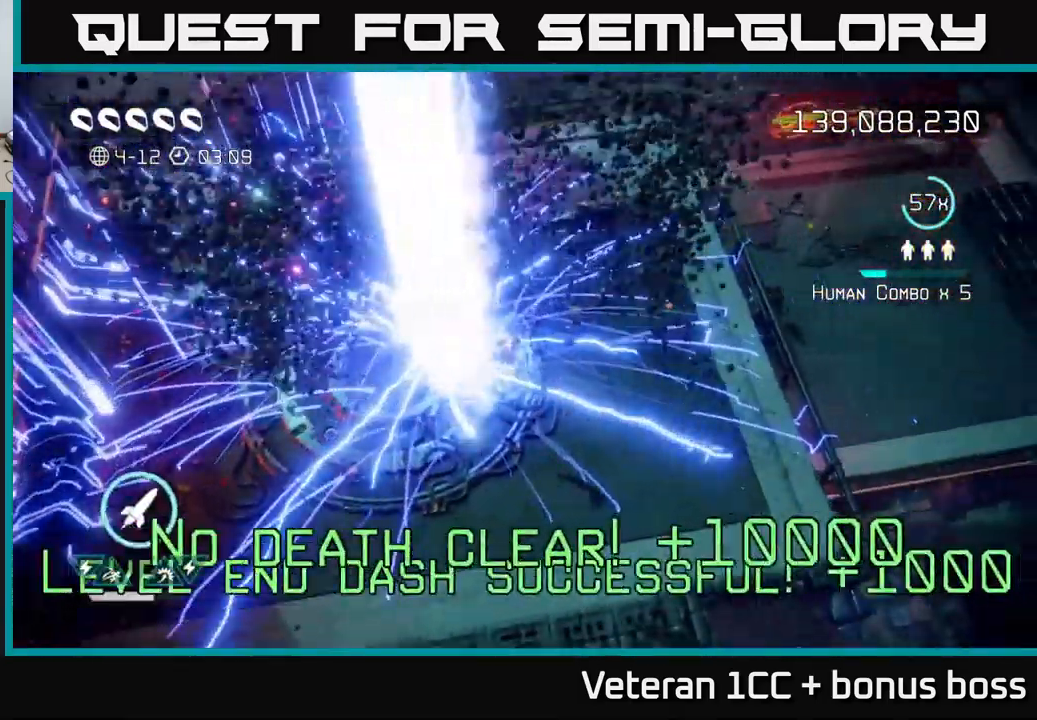
{"buttons": [], "left_stick": "center", "right_stick": "up-right", "events": [[134, "right_stick", "up"], [267, "right_stick", "up-right"]]}
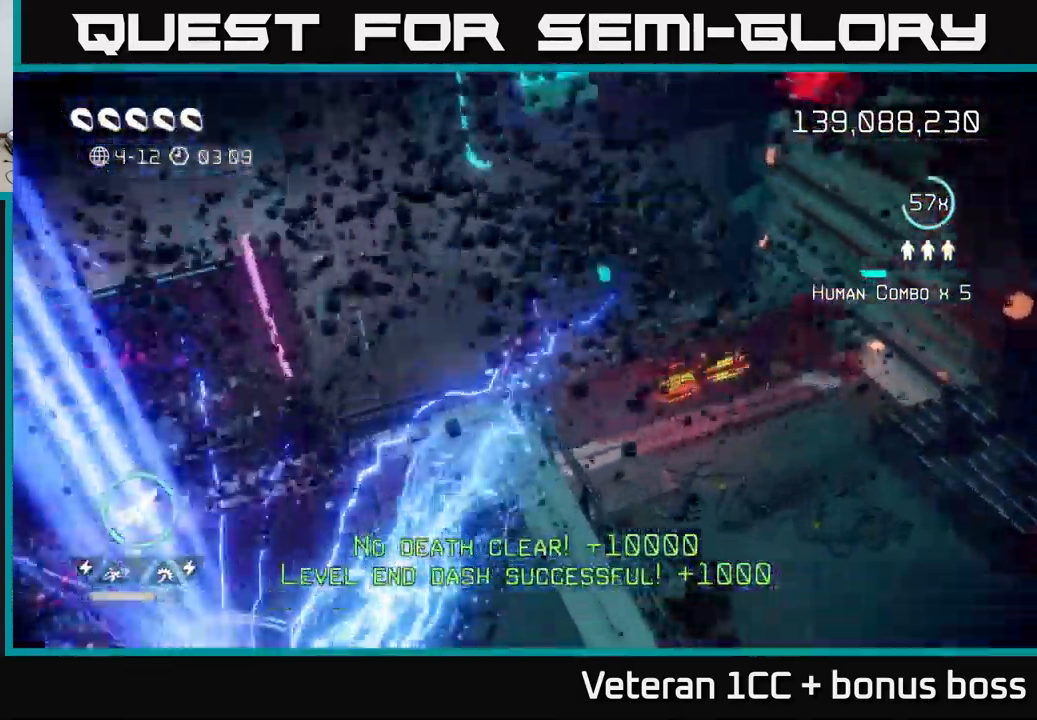
{"buttons": [], "left_stick": "center", "right_stick": "up-right", "events": []}
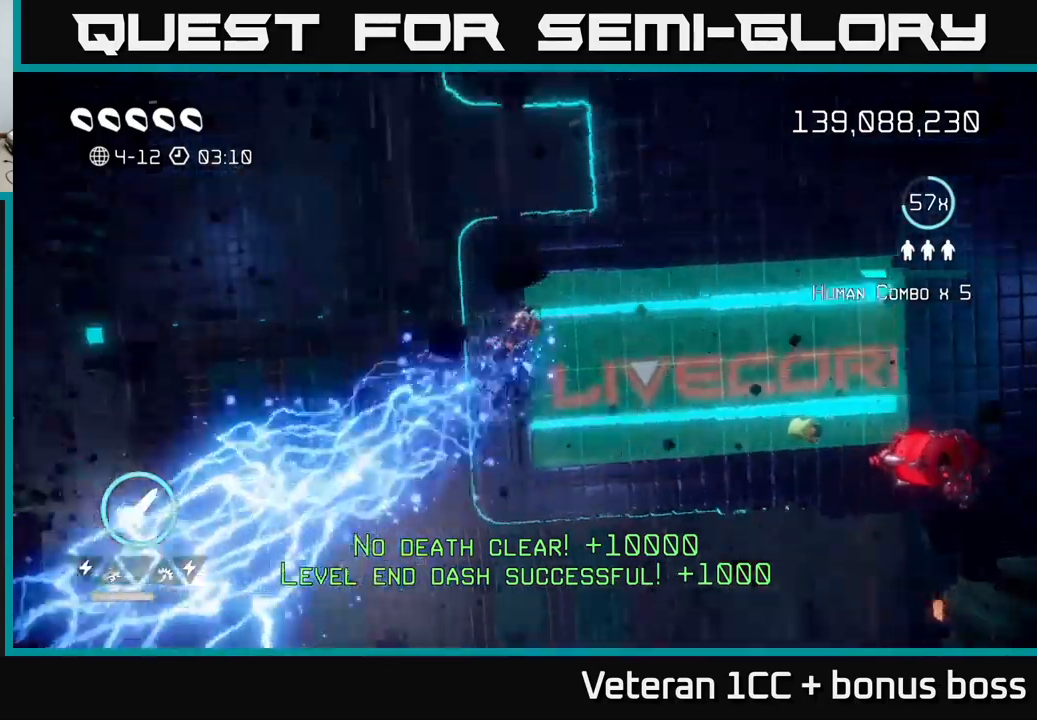
{"buttons": [], "left_stick": "center", "right_stick": "up-right", "events": []}
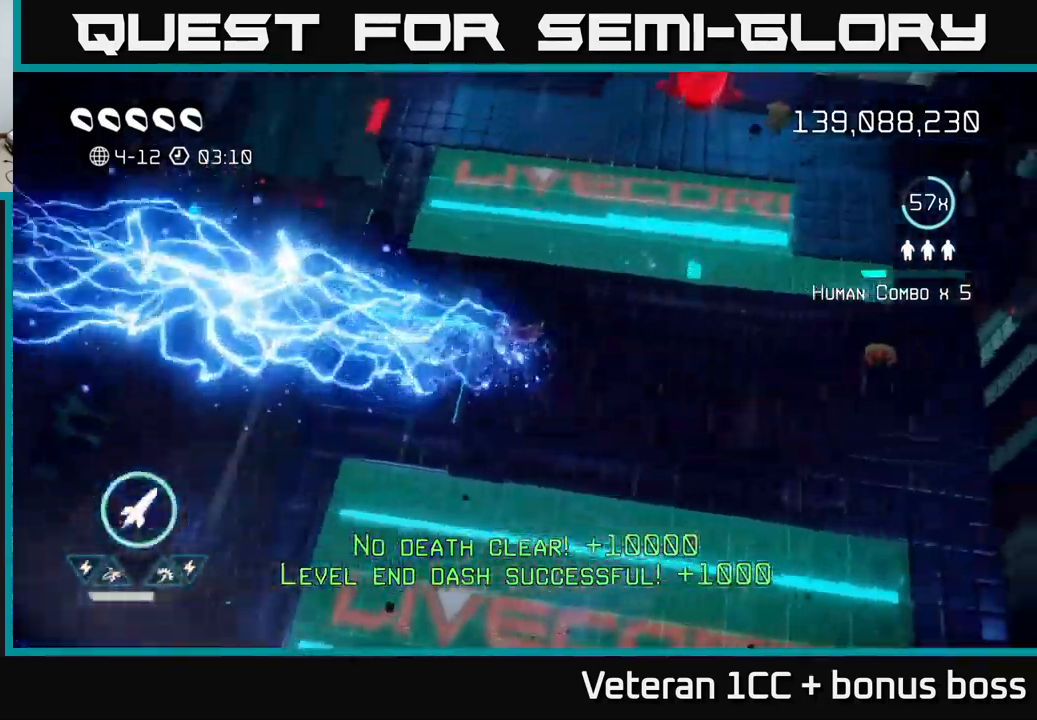
{"buttons": [], "left_stick": "down-right", "right_stick": "up-right", "events": [[300, "left_stick", "down-right"]]}
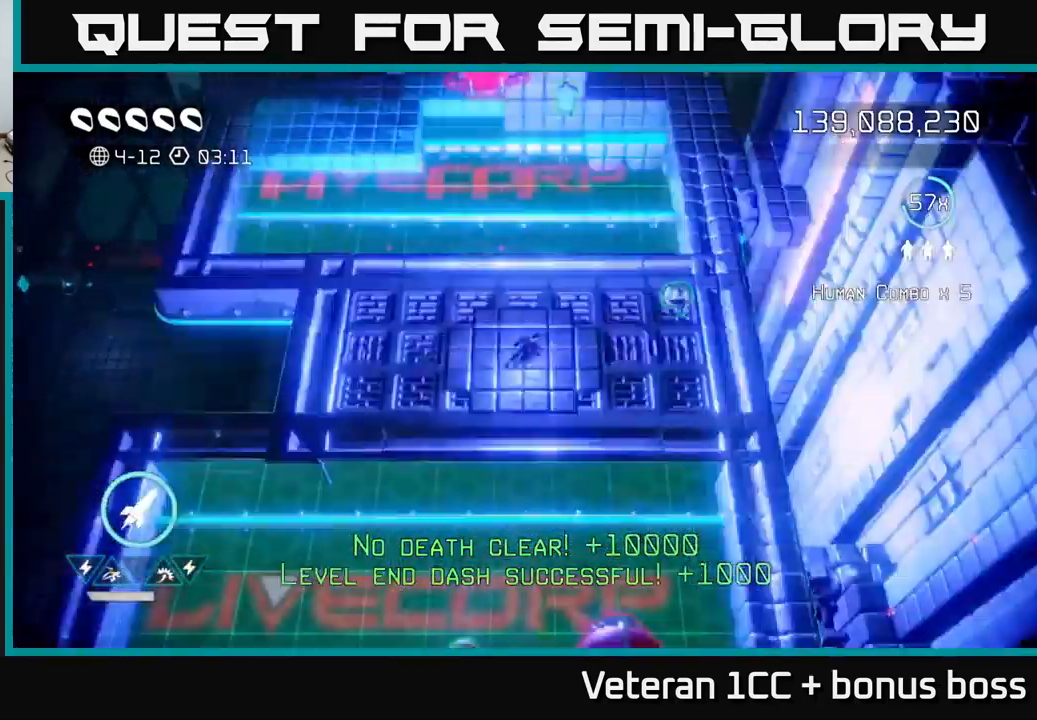
{"buttons": [], "left_stick": "right", "right_stick": "up-left", "events": [[33, "L2", "down"], [50, "left_stick", "up-right"], [166, "L2", "up"], [333, "left_stick", "right"], [350, "right_stick", "up-left"]]}
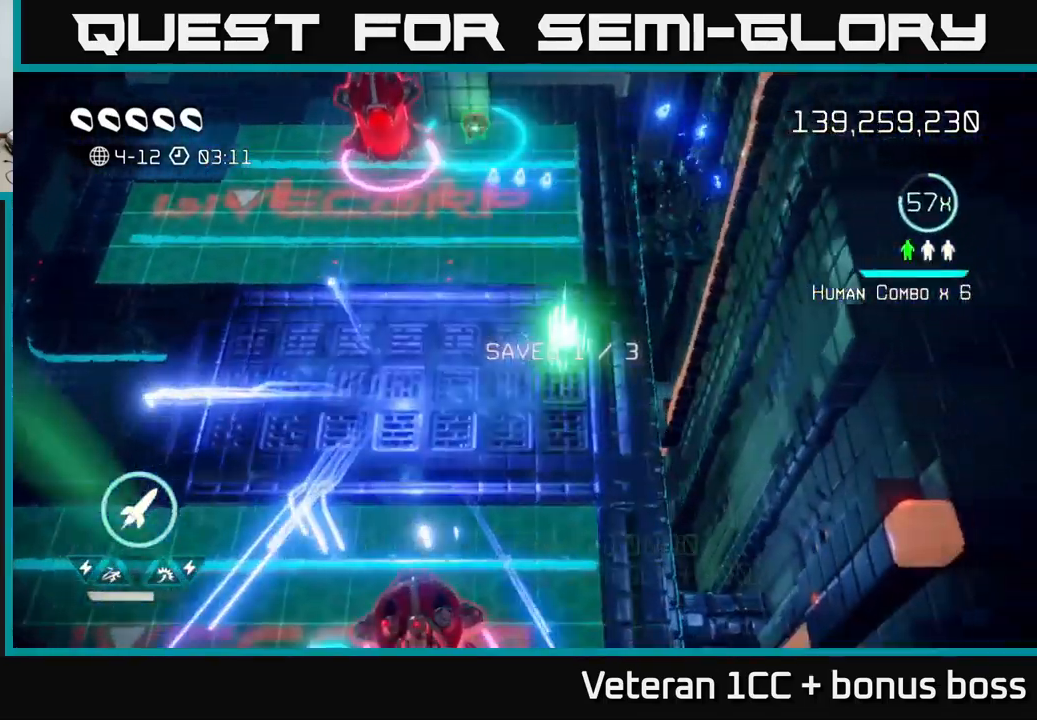
{"buttons": [], "left_stick": "up", "right_stick": "up-left", "events": [[66, "left_stick", "up"], [150, "R2", "down"], [216, "left_stick", "up-right"], [233, "R2", "up"], [416, "left_stick", "up"]]}
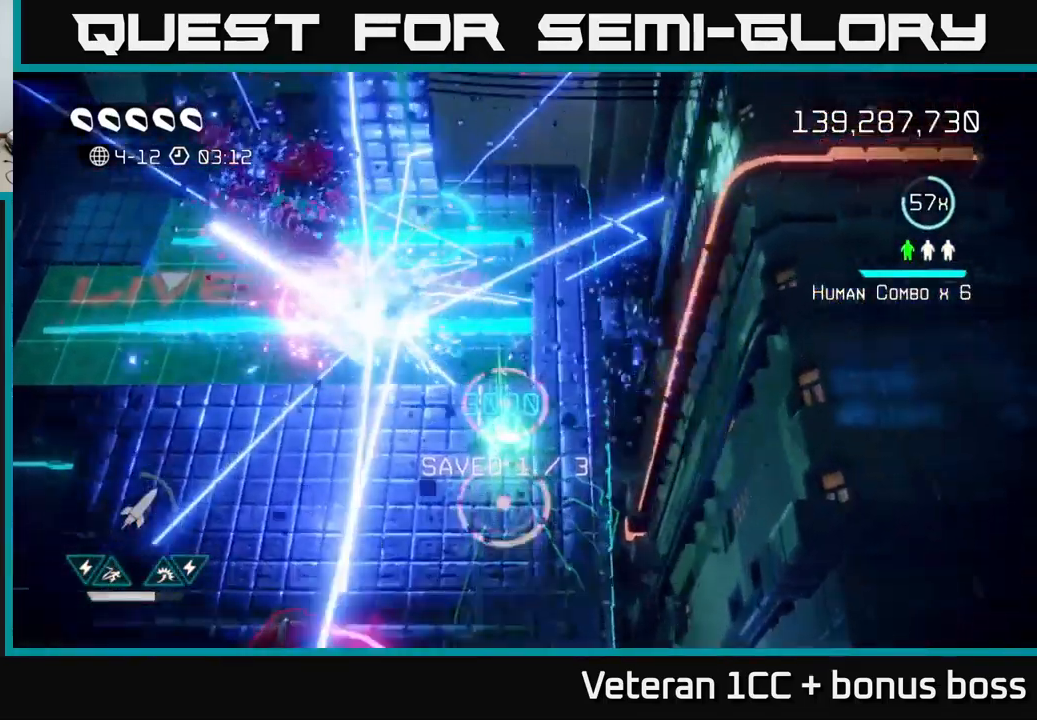
{"buttons": [], "left_stick": "center", "right_stick": "left", "events": [[33, "left_stick", "center"], [283, "left_stick", "up-right"], [283, "right_stick", "left"], [450, "left_stick", "center"]]}
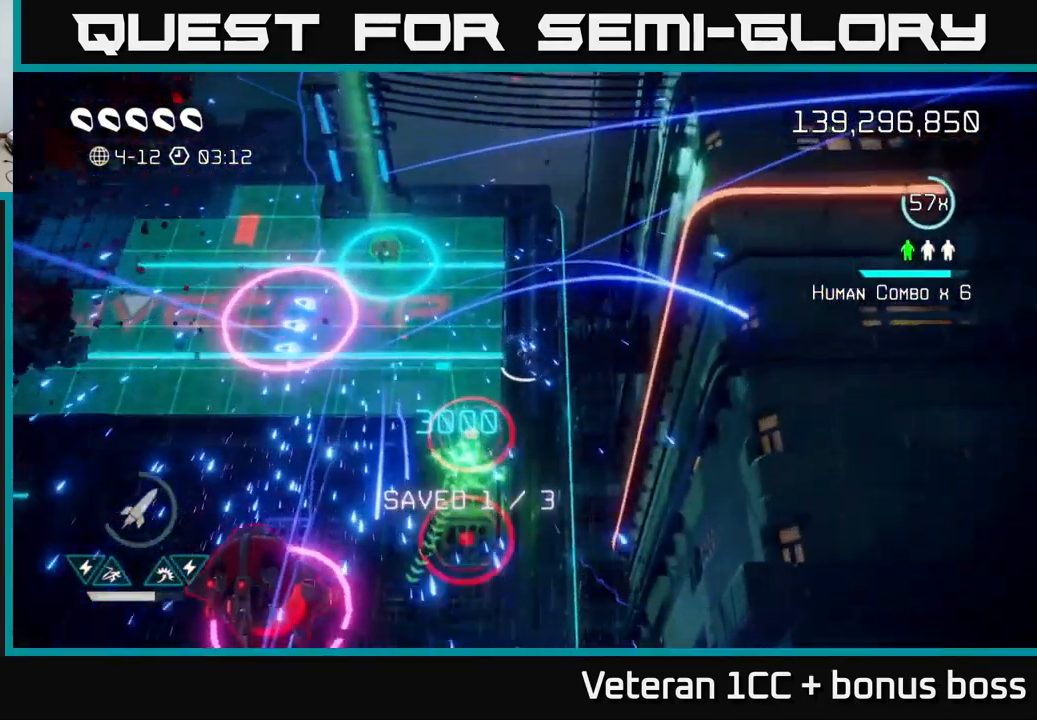
{"buttons": [], "left_stick": "up-left", "right_stick": "down", "events": [[66, "left_stick", "left"], [116, "right_stick", "down-left"], [200, "L2", "down"], [333, "L2", "up"], [400, "left_stick", "up-left"], [400, "right_stick", "down"]]}